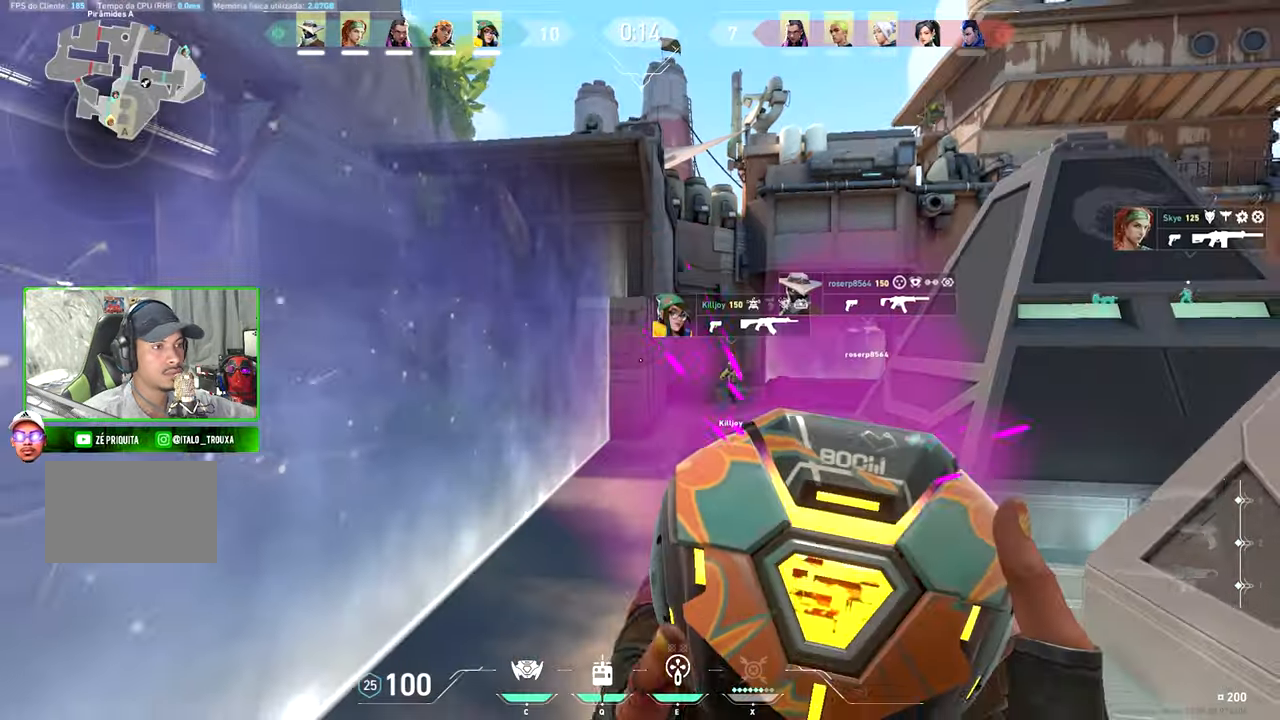
Gameplay with keyboard and mouse; each line is a JSON object with the keys and mouse buttons held at the frame after it. "events" lists presses ("down") and releases ("up") of "1", "2", "3", "4", "5", "a", "alt", "c", "caps_lock", "ctrl", "d", "e", "f", "g", "q", "r", "s", "shift", "space", "t", "tab", "v", "w", "x", "z", "mouse_left", "mouse_wheel" and "mouse_right" between this image and that frame as [ms after this image, input, new state], when the widget could be followed in between. "mouse_left", "mouse_wheel", "mouse_right" = the "left", "wheel", "right" buttons of the "mouse" list. No other keys are recorded. "wheel" means that the mouse wheel is clicked or scrolled. Not read: mouse_move.
{"keys": ["a", "w"], "mouse": [], "events": [[133, "a", "down"], [133, "d", "up"]]}
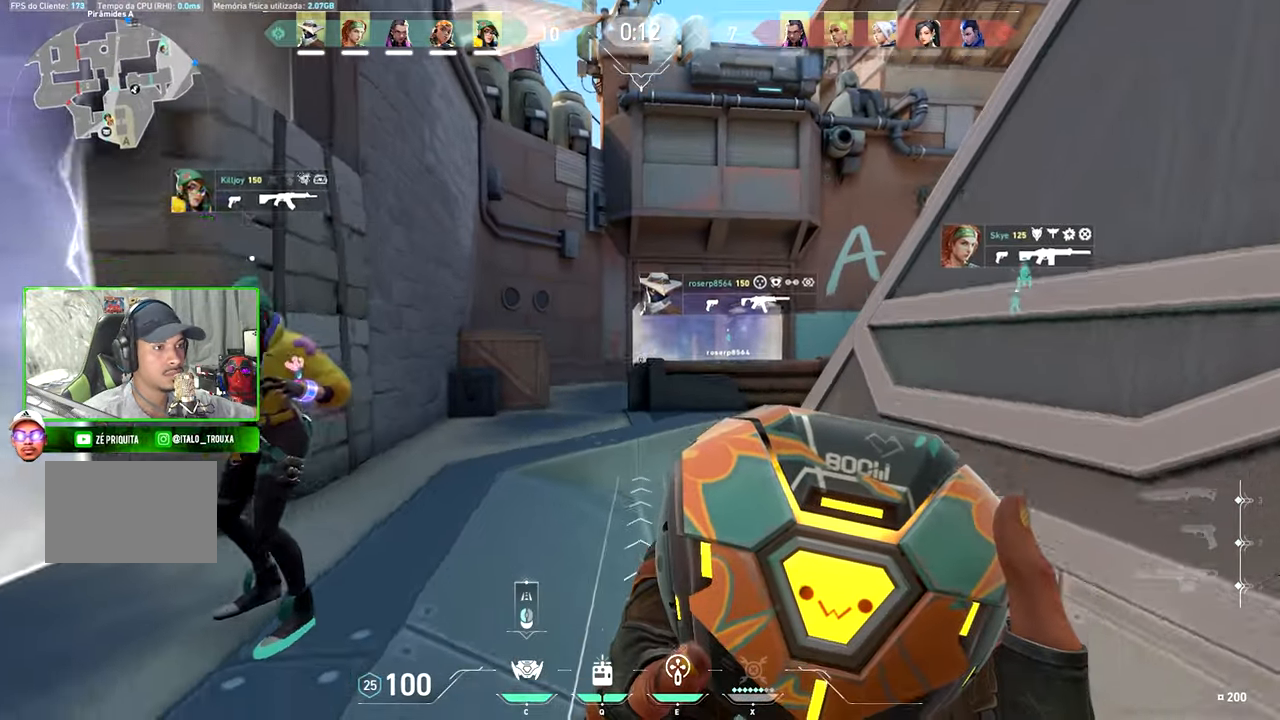
{"keys": ["a", "w"], "mouse": [], "events": [[83, "space", "down"], [183, "a", "up"], [183, "space", "up"], [367, "a", "down"]]}
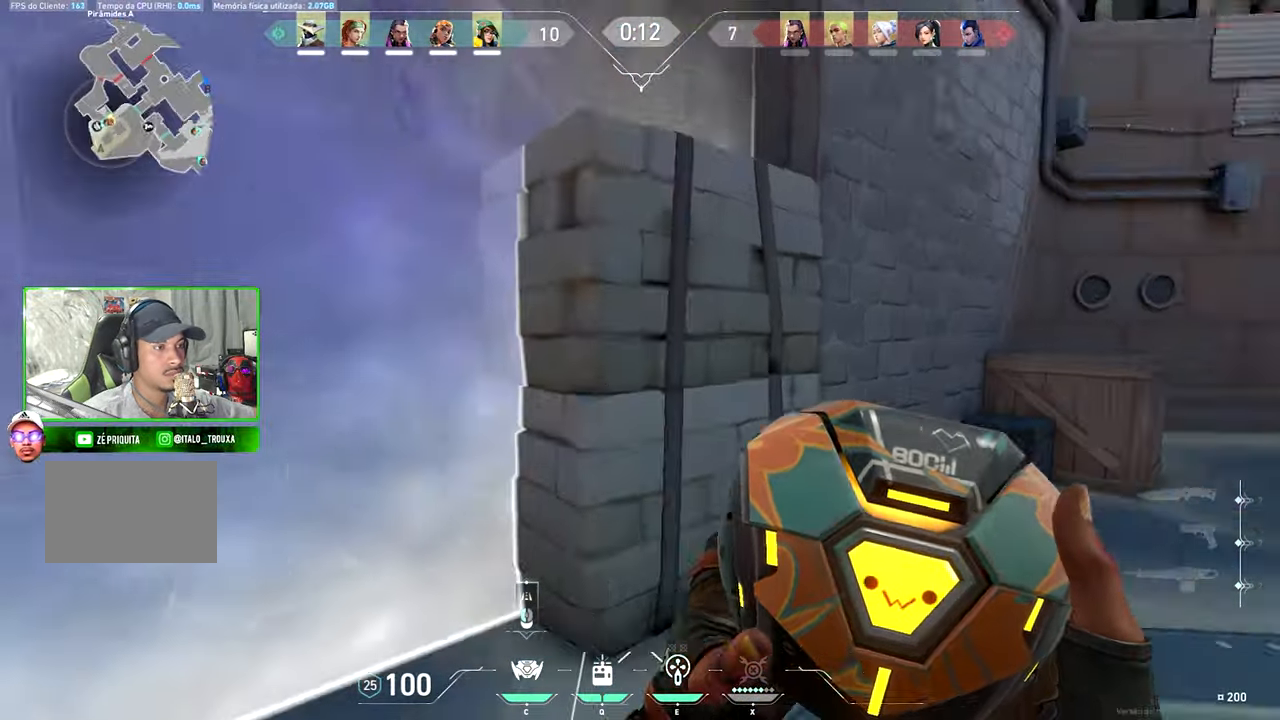
{"keys": ["v"], "mouse": [], "events": [[83, "s", "down"], [83, "v", "down"], [83, "w", "up"], [383, "s", "up"], [483, "a", "up"]]}
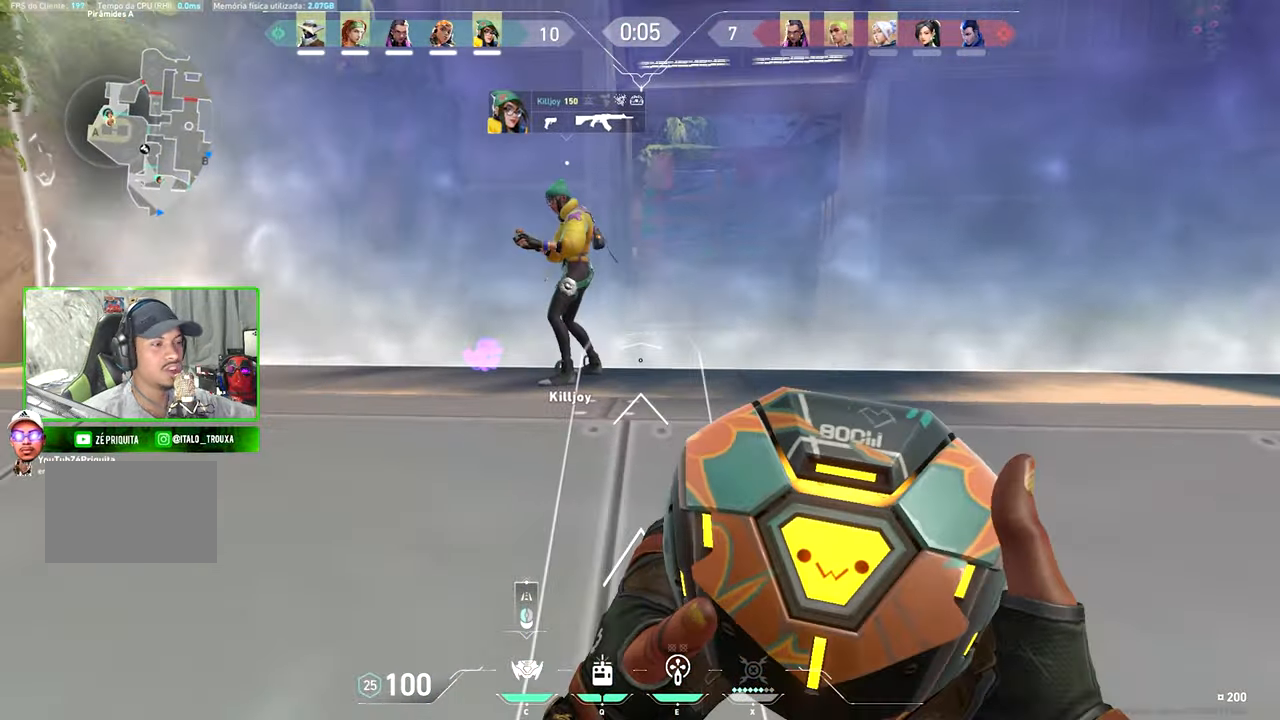
{"keys": ["v"], "mouse": [], "events": []}
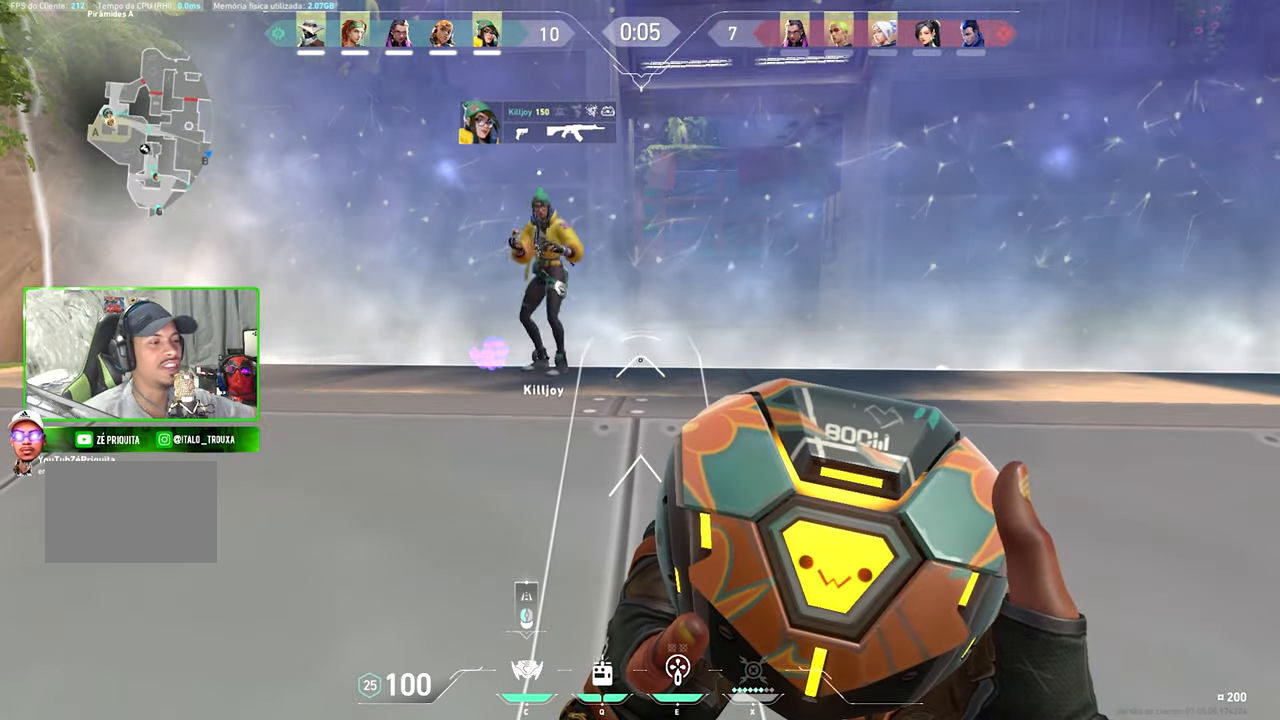
{"keys": ["v"], "mouse": [], "events": []}
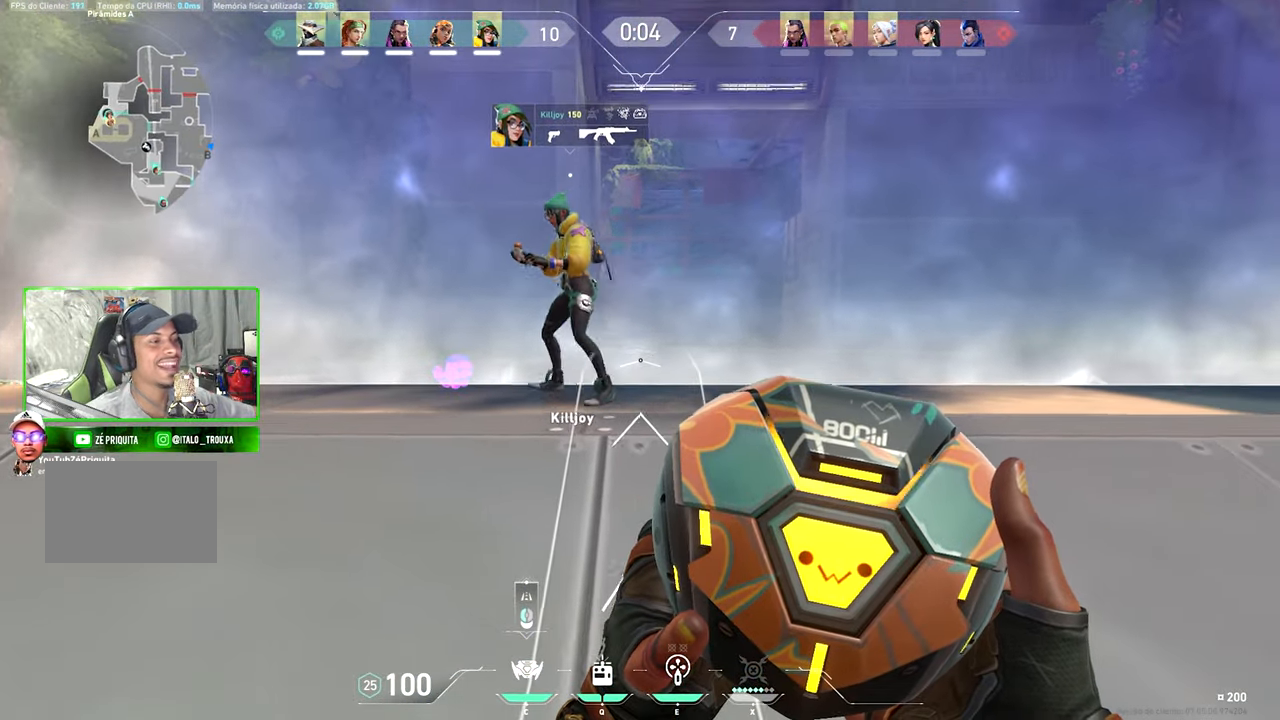
{"keys": ["v"], "mouse": [], "events": []}
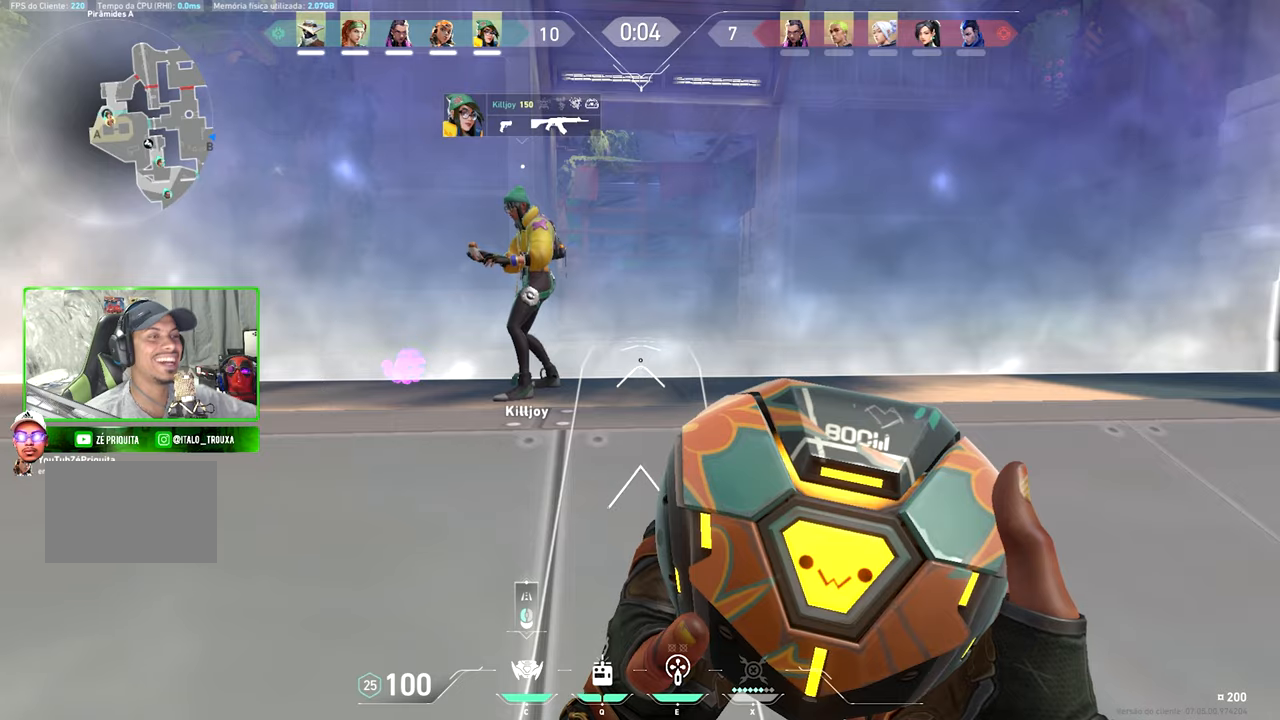
{"keys": ["a", "v"], "mouse": [], "events": [[184, "a", "down"]]}
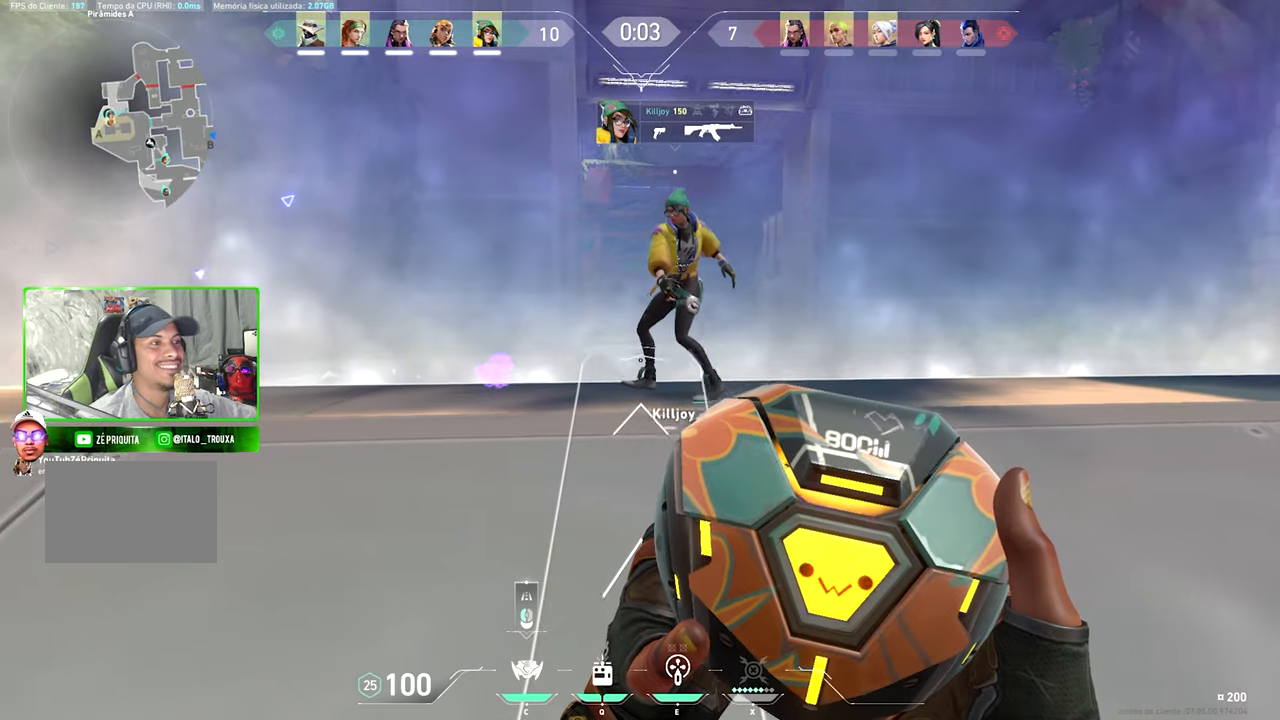
{"keys": [], "mouse": [], "events": [[384, "a", "up"], [384, "v", "up"]]}
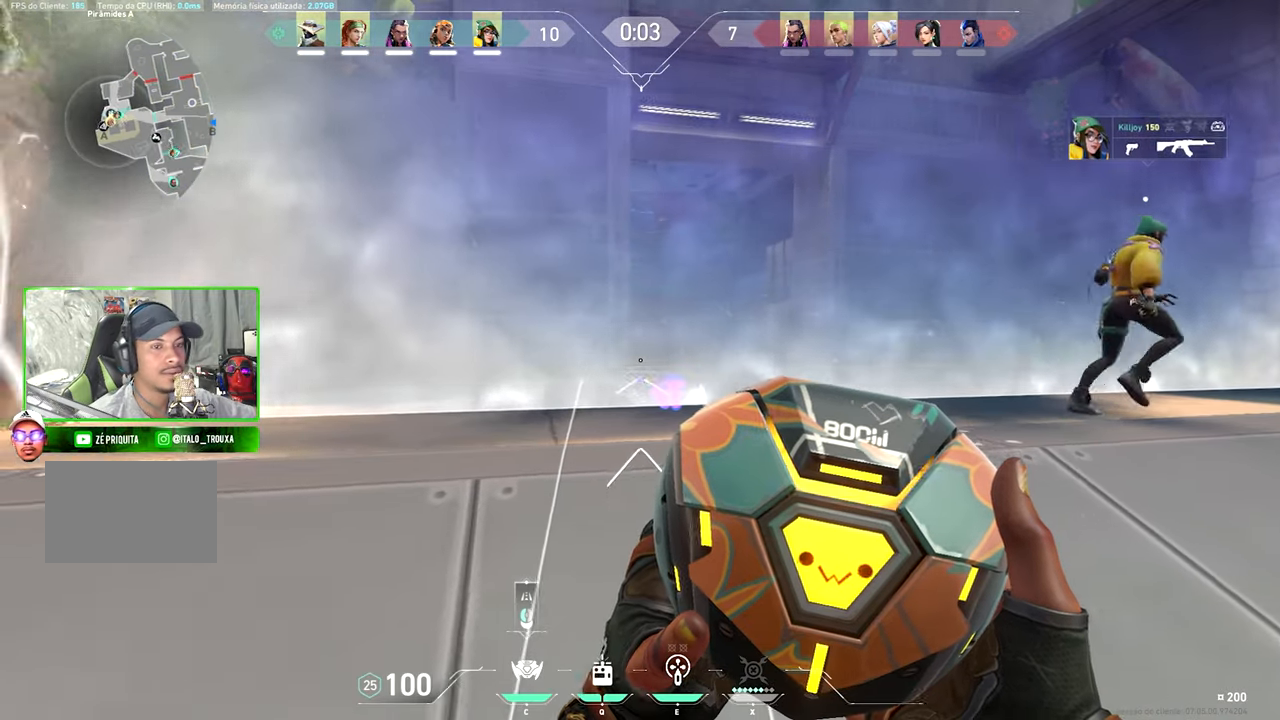
{"keys": ["w"], "mouse": [], "events": [[250, "a", "down"], [250, "w", "down"], [350, "a", "up"]]}
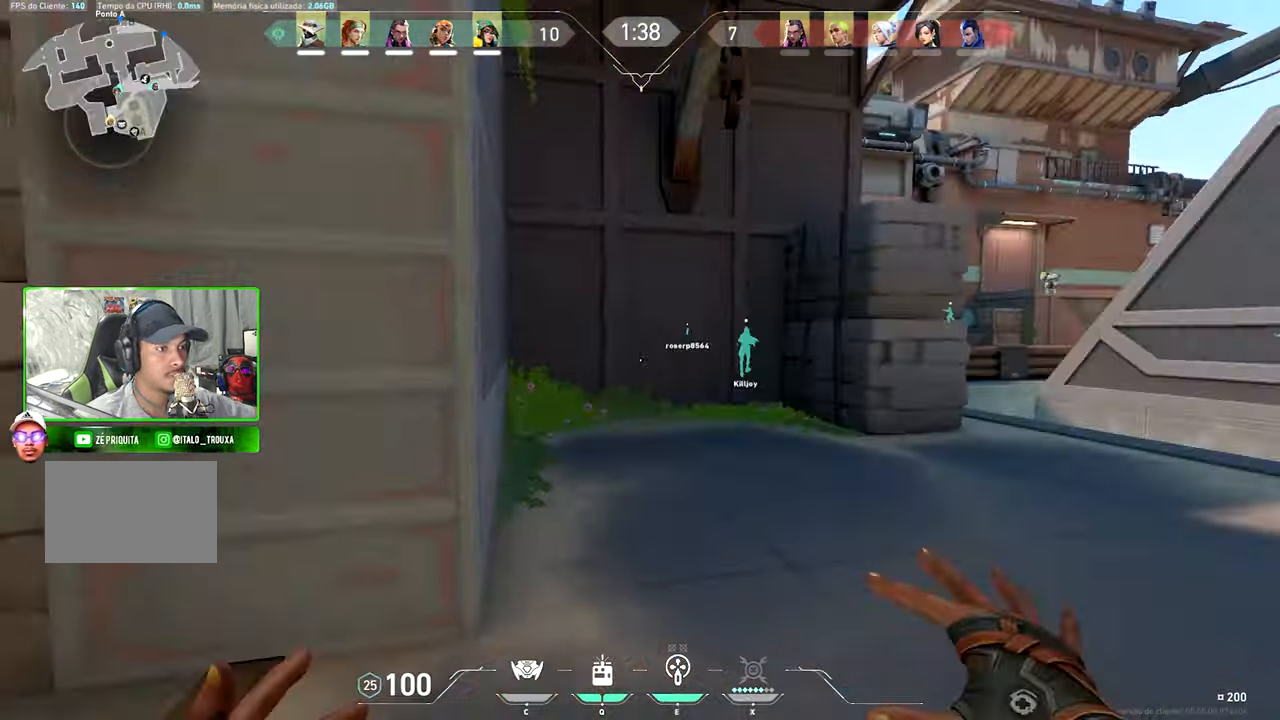
{"keys": ["w"], "mouse": [], "events": []}
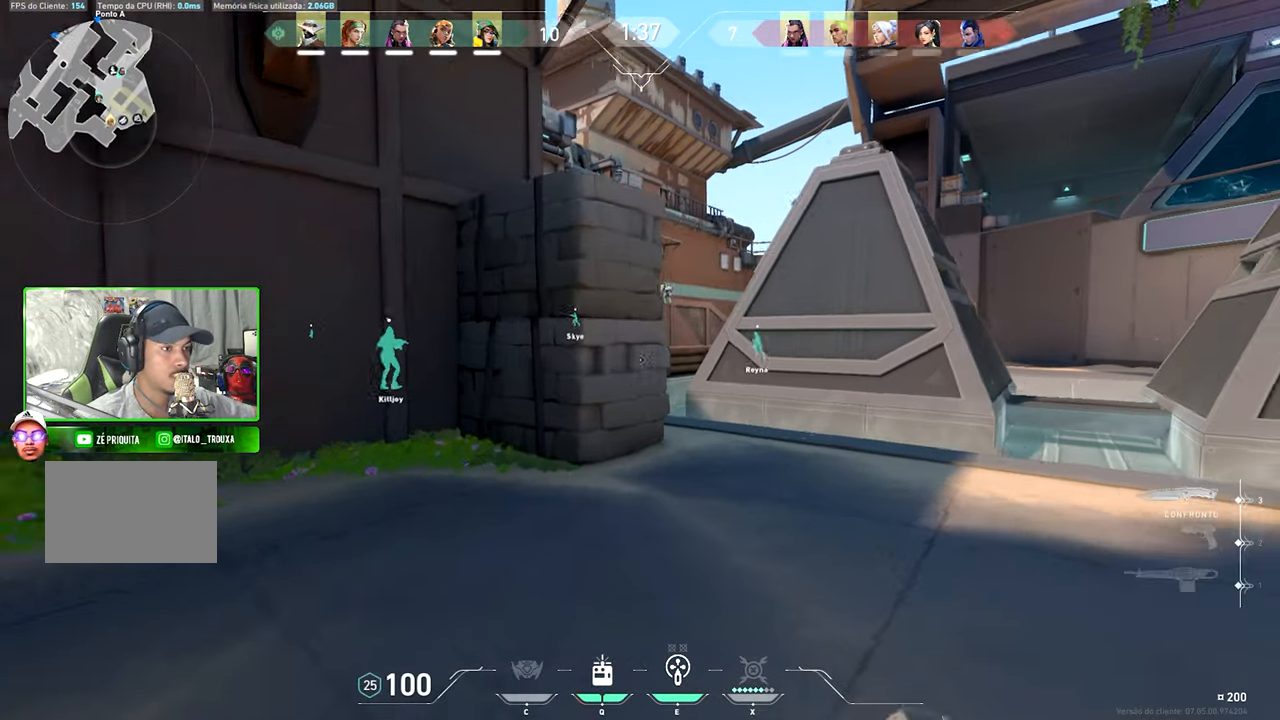
{"keys": ["w"], "mouse": [], "events": [[367, "e", "down"], [400, "e", "up"]]}
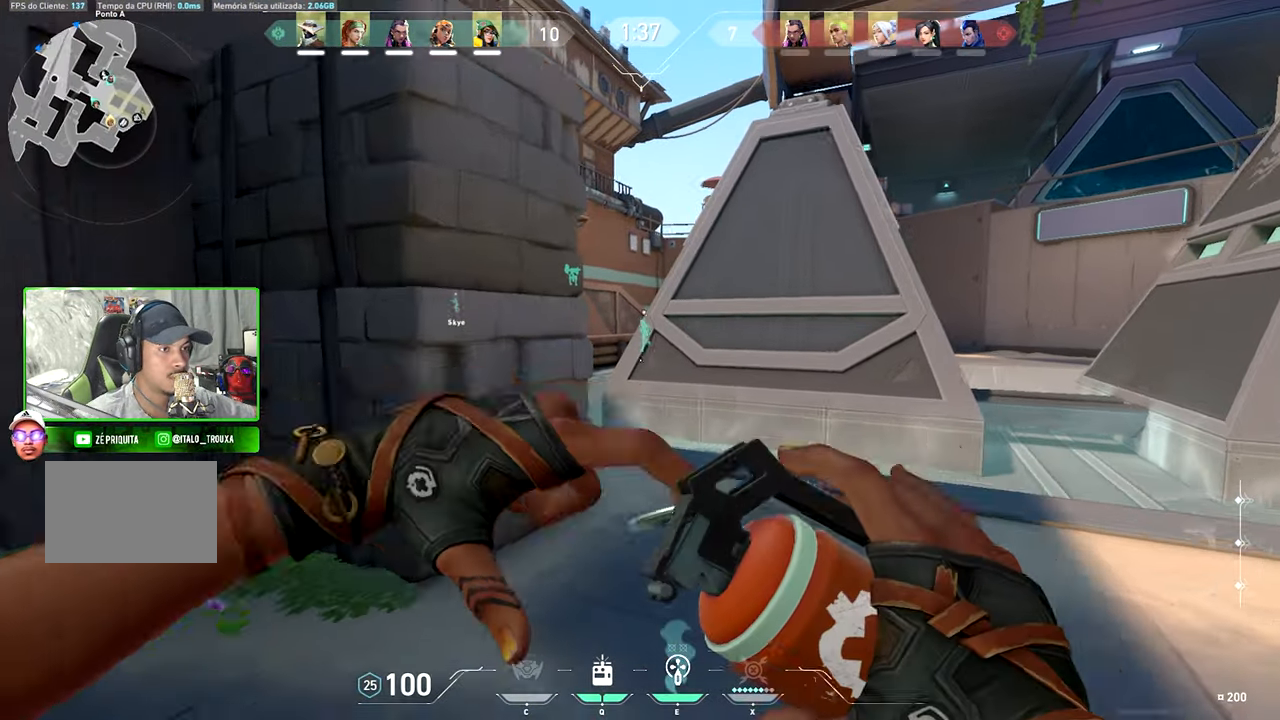
{"keys": ["a"], "mouse": [], "events": [[434, "s", "down"], [434, "w", "up"], [500, "a", "down"], [500, "s", "up"]]}
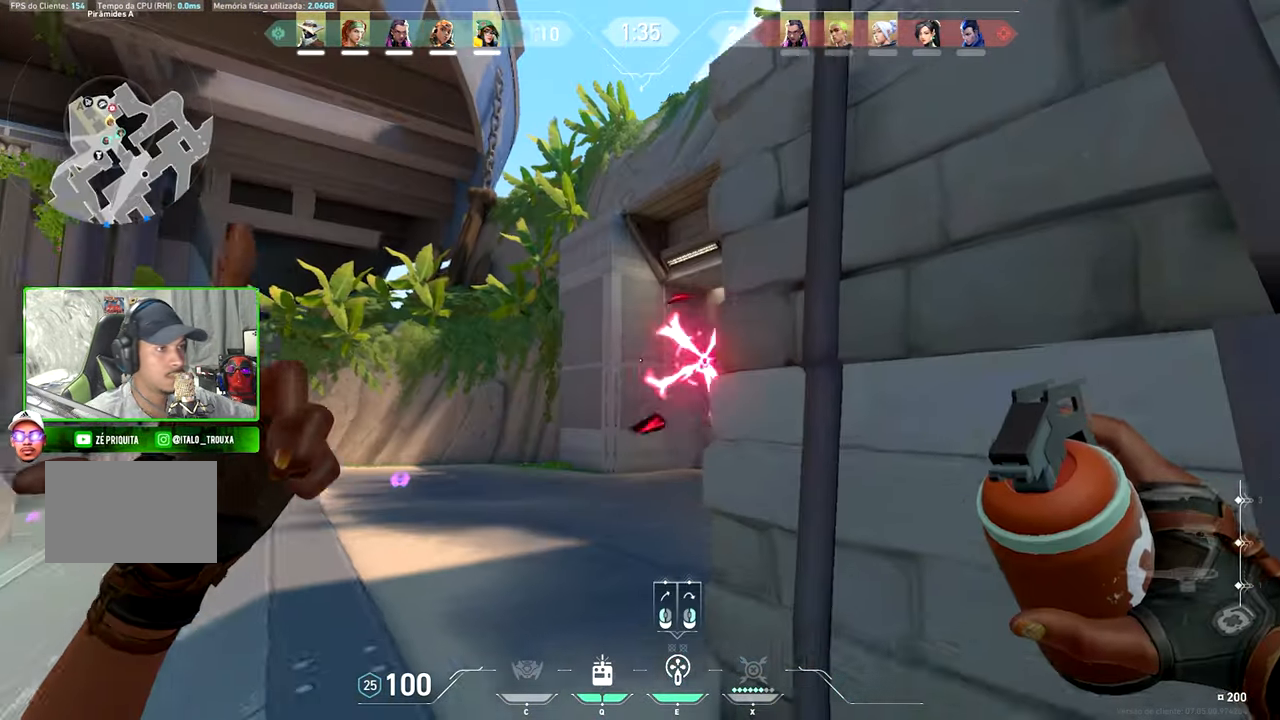
{"keys": ["d"], "mouse": [], "events": [[184, "a", "up"], [217, "d", "down"], [217, "mouse_left", "down"], [367, "mouse_left", "up"]]}
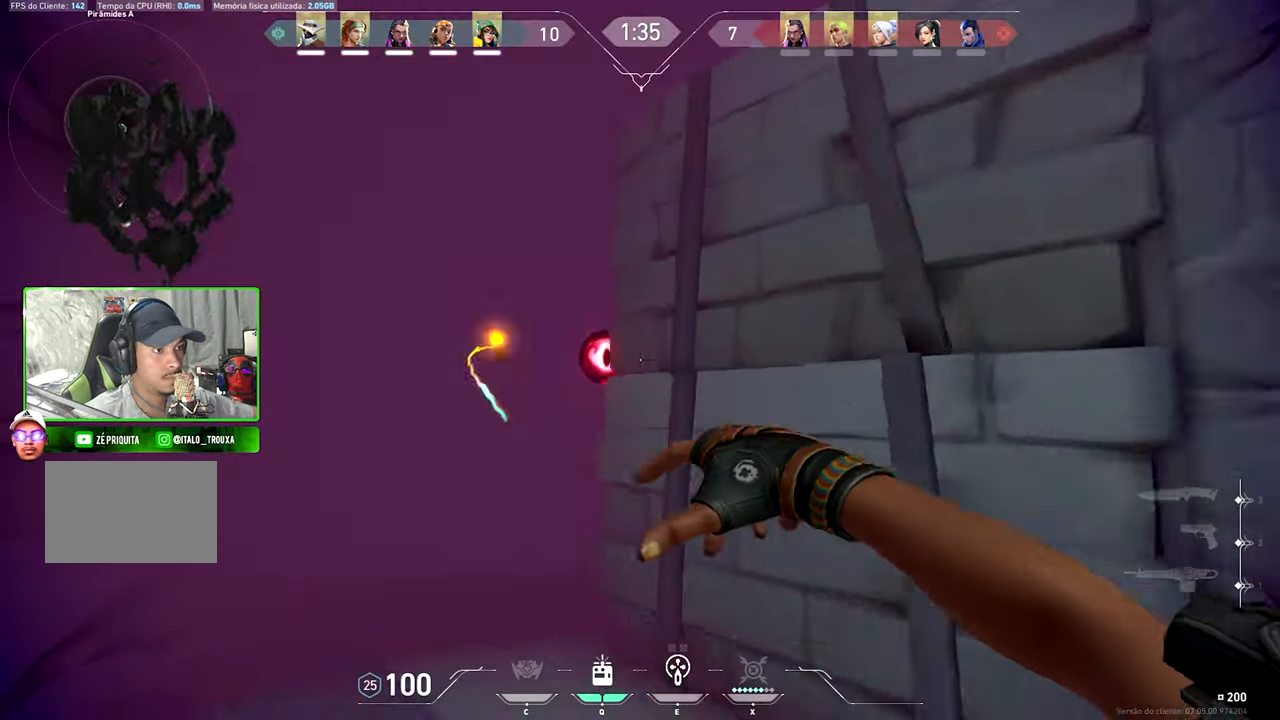
{"keys": ["w"], "mouse": [], "events": [[100, "w", "down"], [334, "d", "up"]]}
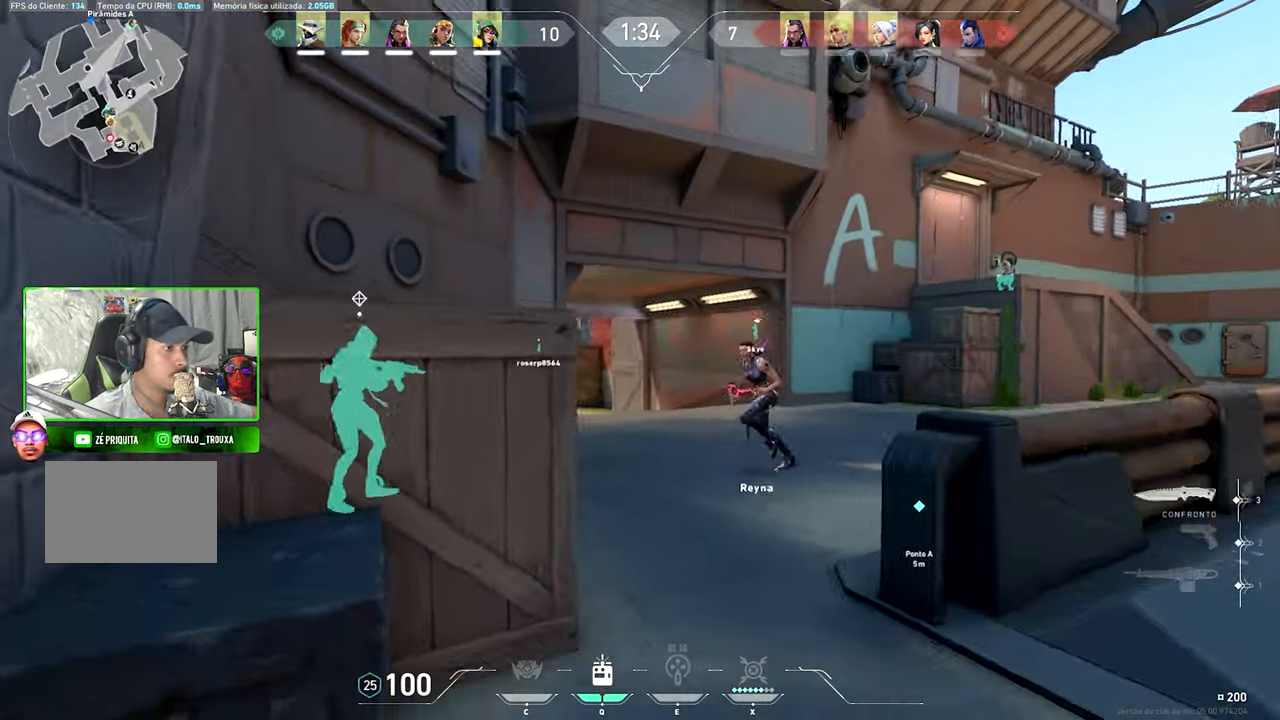
{"keys": ["a", "w"], "mouse": [], "events": [[200, "d", "down"], [450, "d", "up"], [500, "a", "down"]]}
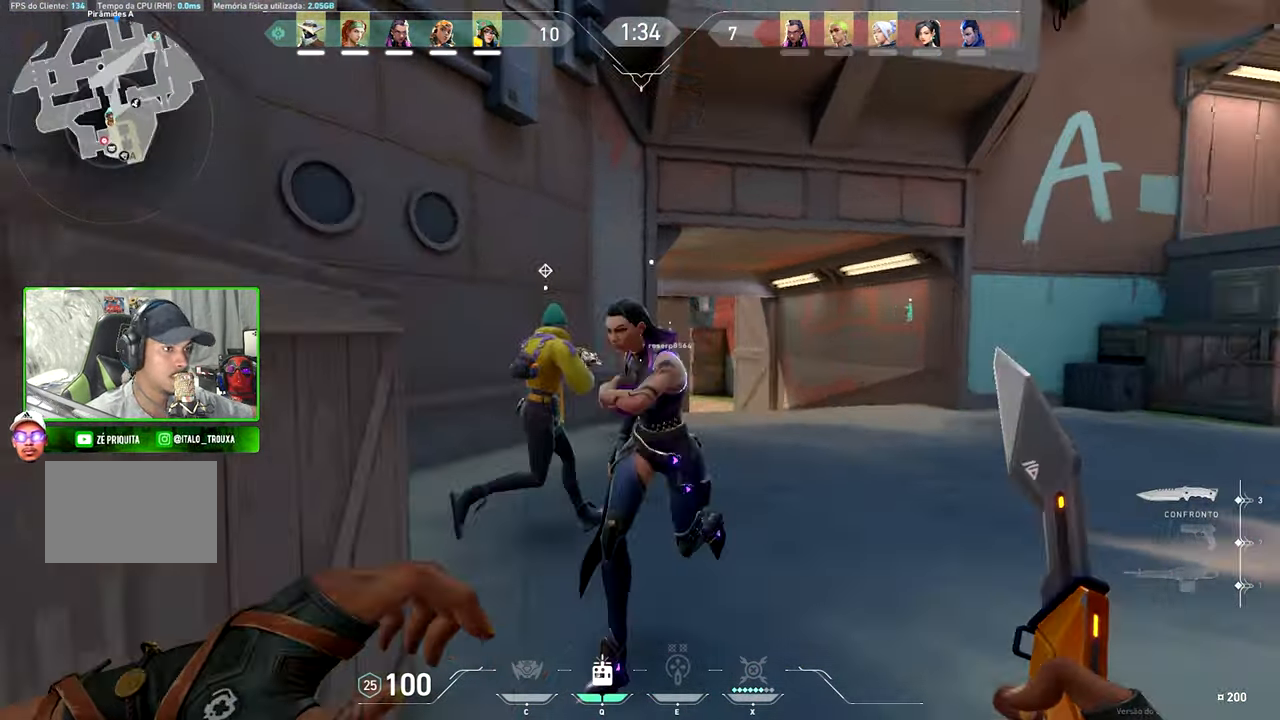
{"keys": ["a", "w"], "mouse": [], "events": [[167, "a", "up"], [400, "a", "down"]]}
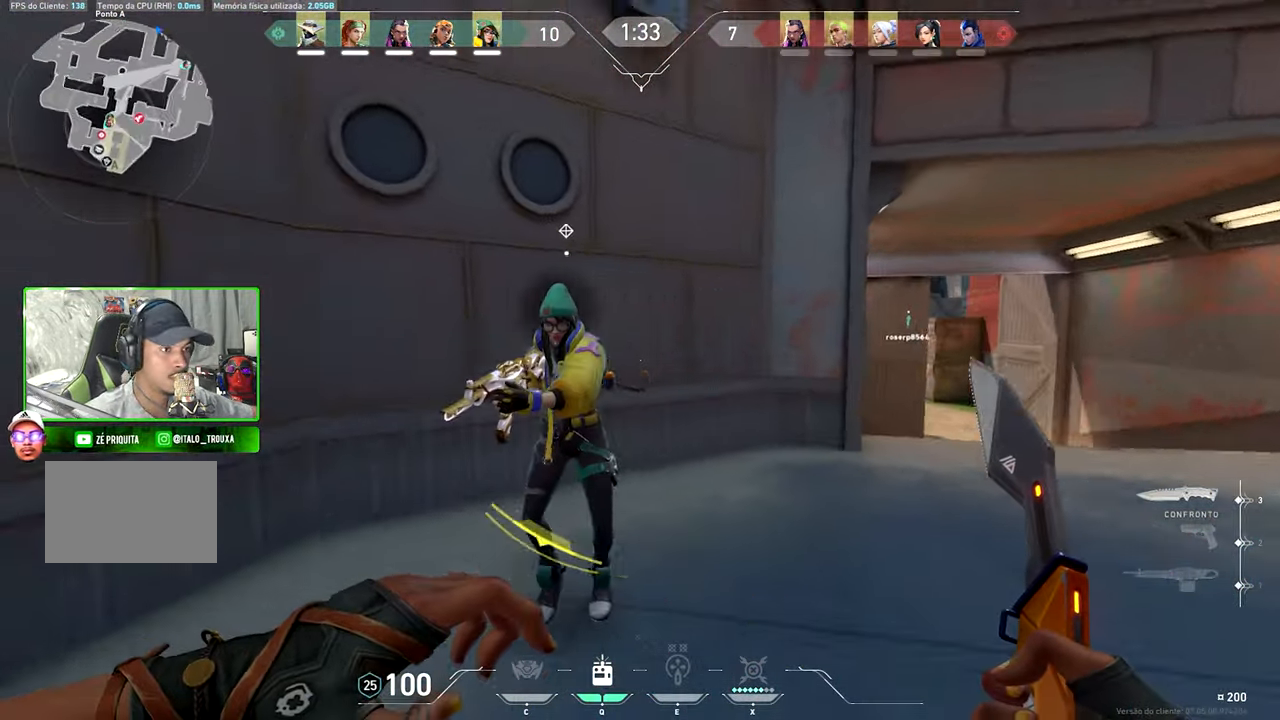
{"keys": ["a", "ctrl", "shift", "w"], "mouse": [], "events": [[466, "ctrl", "down"], [466, "shift", "down"]]}
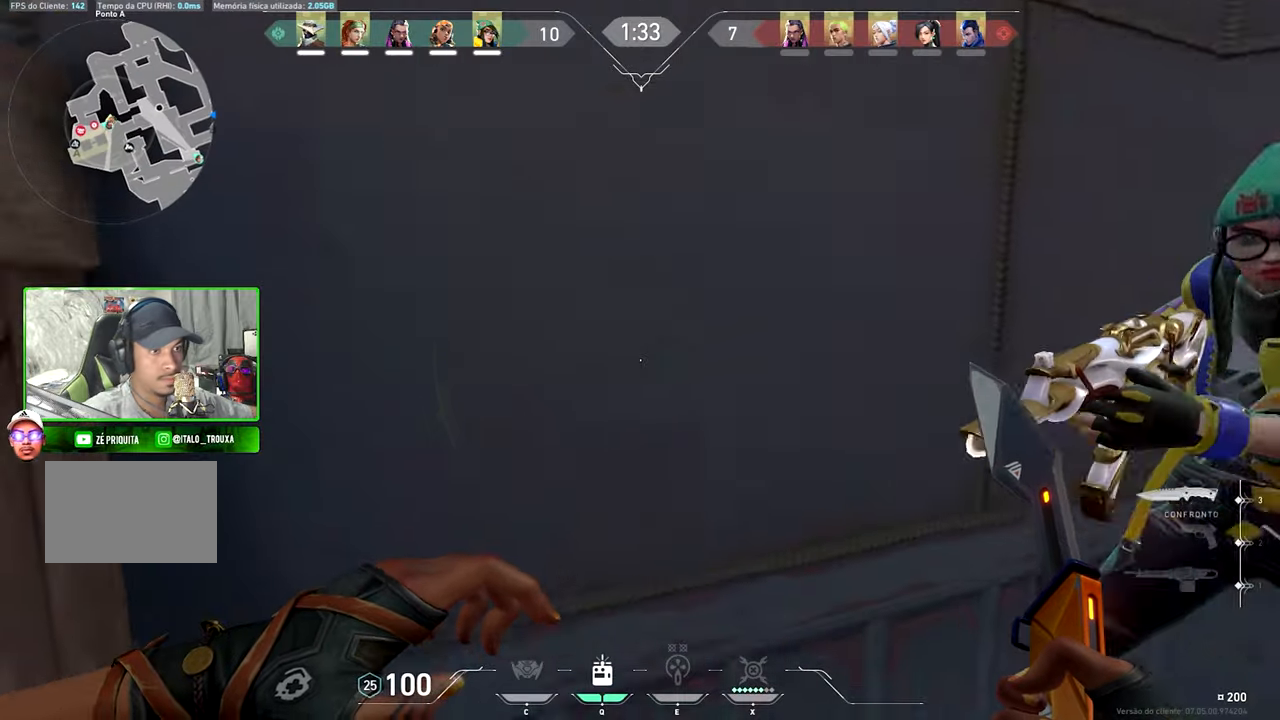
{"keys": ["ctrl", "d", "shift"], "mouse": [], "events": [[116, "a", "up"], [300, "d", "down"], [400, "w", "up"]]}
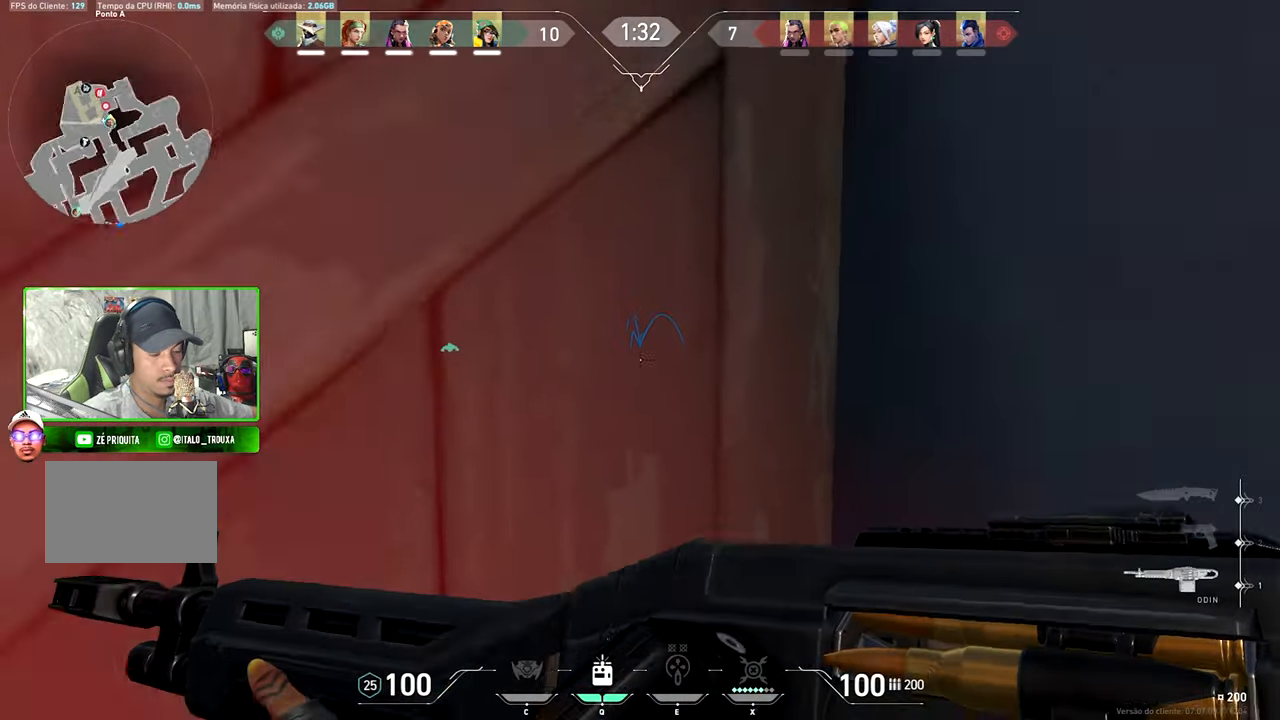
{"keys": ["a", "ctrl", "s", "shift"], "mouse": [], "events": [[33, "ctrl", "up"], [83, "ctrl", "down"], [183, "d", "up"], [416, "s", "down"], [466, "a", "down"]]}
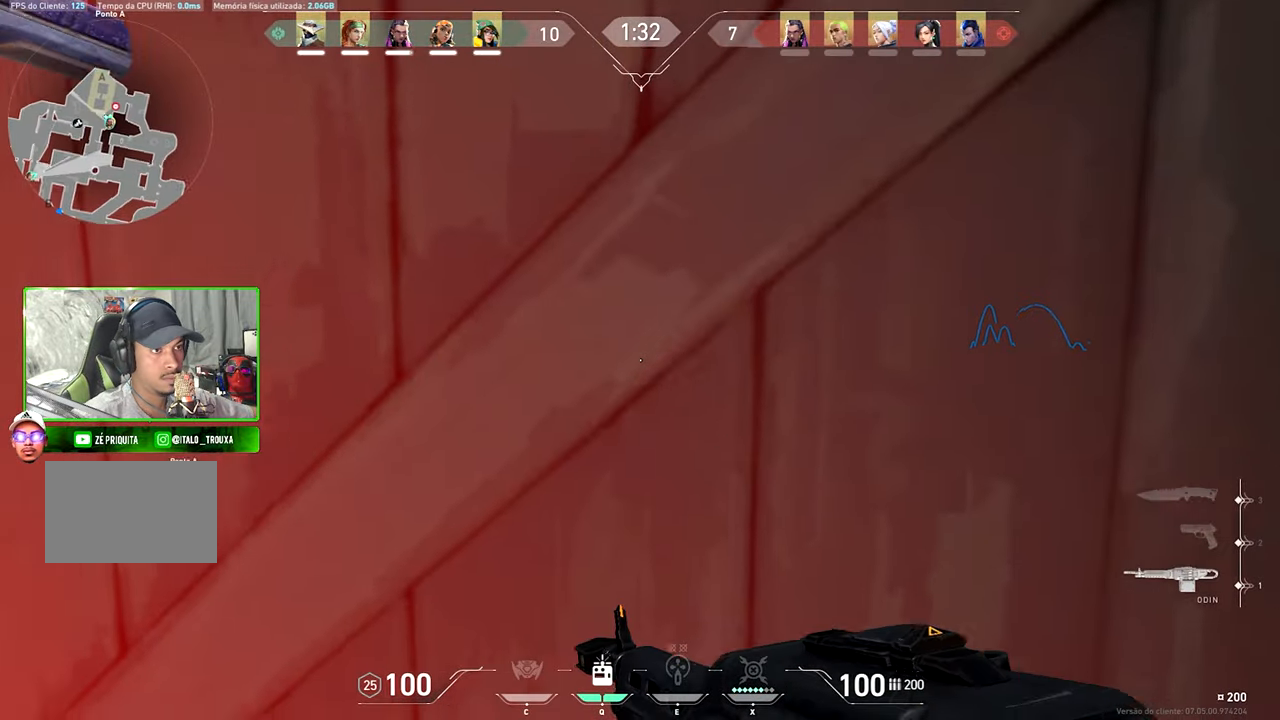
{"keys": ["ctrl", "s", "shift"], "mouse": [], "events": [[16, "s", "up"], [366, "s", "down"], [416, "a", "up"]]}
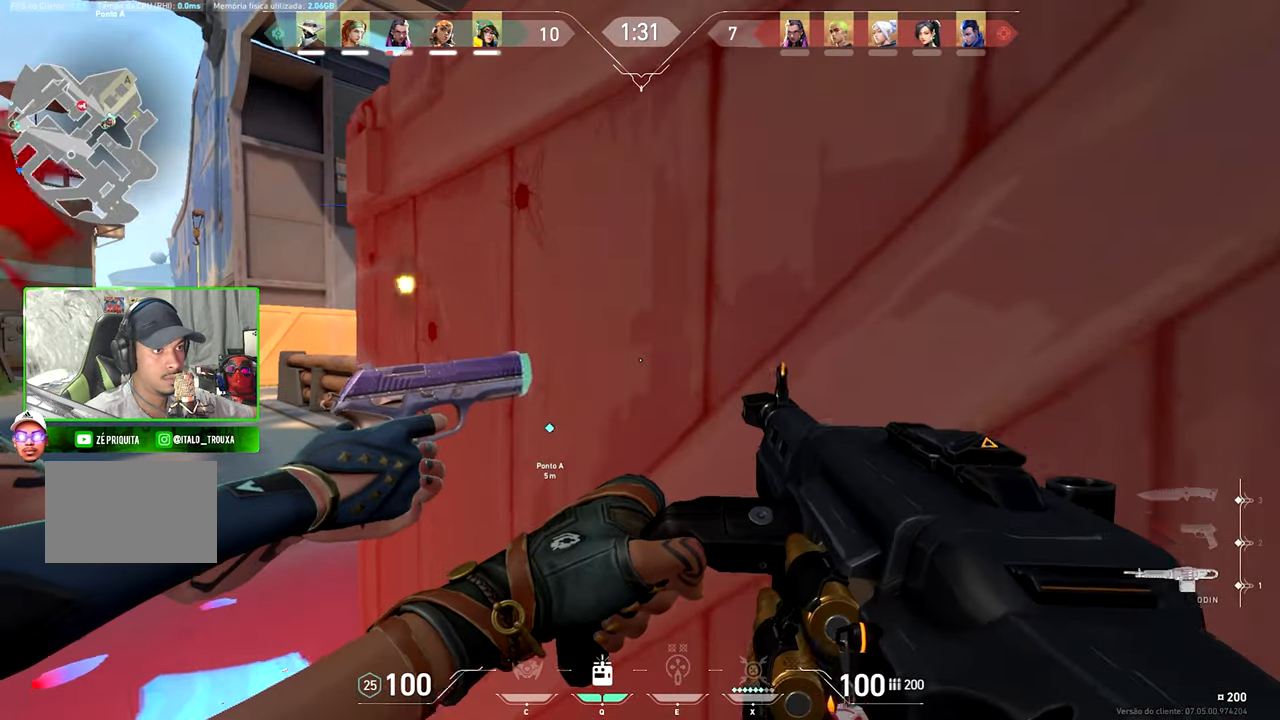
{"keys": ["ctrl", "s", "shift"], "mouse": [], "events": [[16, "ctrl", "up"], [16, "shift", "up"], [300, "a", "down"], [400, "a", "up"], [400, "shift", "down"], [433, "ctrl", "down"]]}
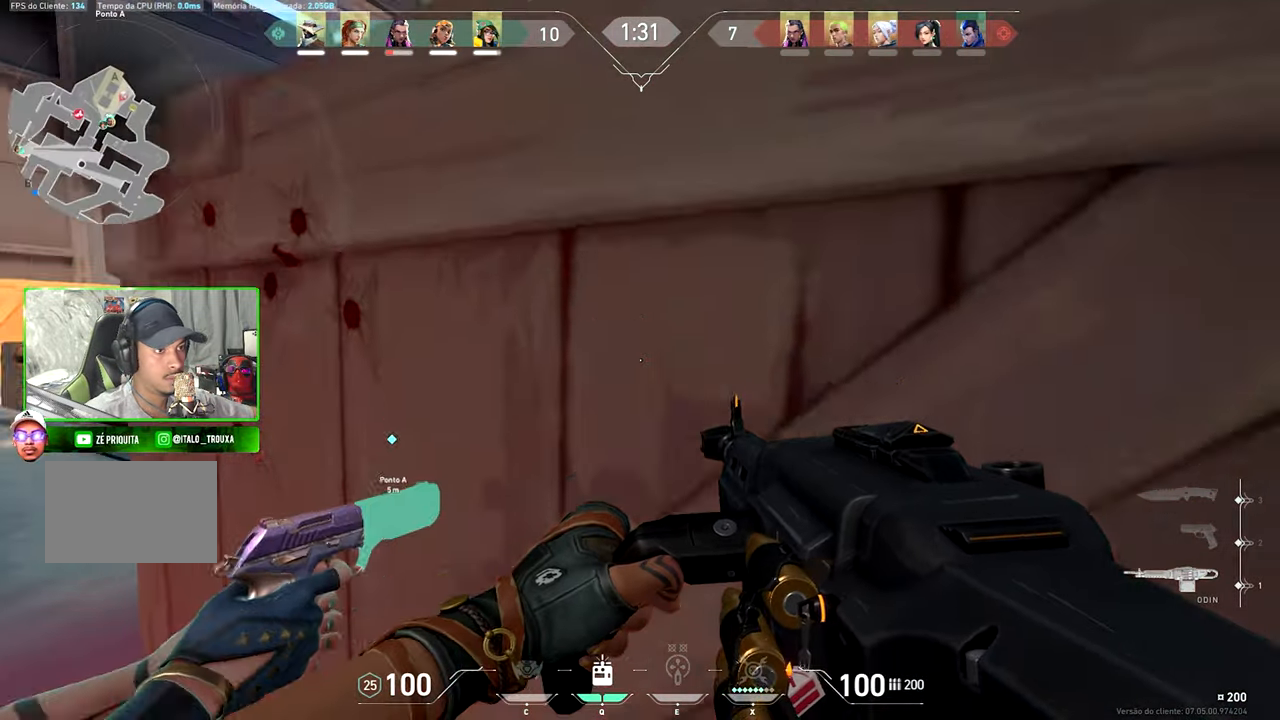
{"keys": ["ctrl", "shift"], "mouse": [], "events": [[216, "s", "up"]]}
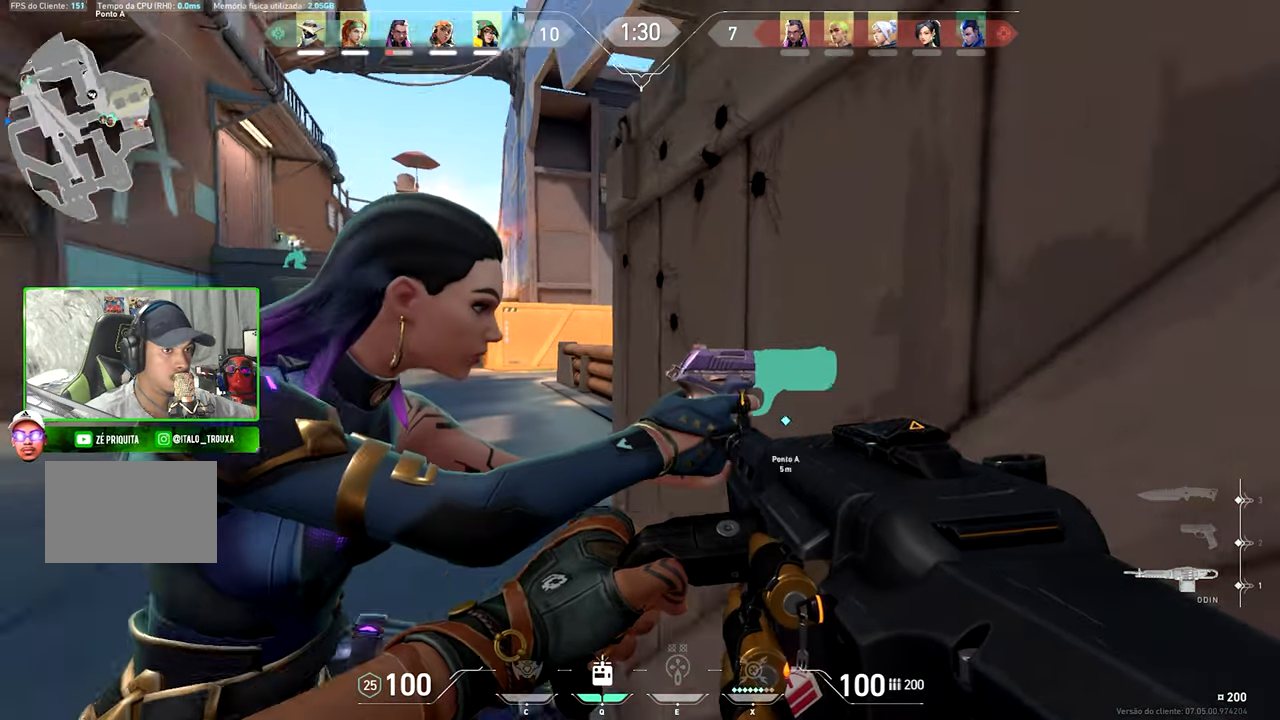
{"keys": ["ctrl", "shift"], "mouse": [], "events": []}
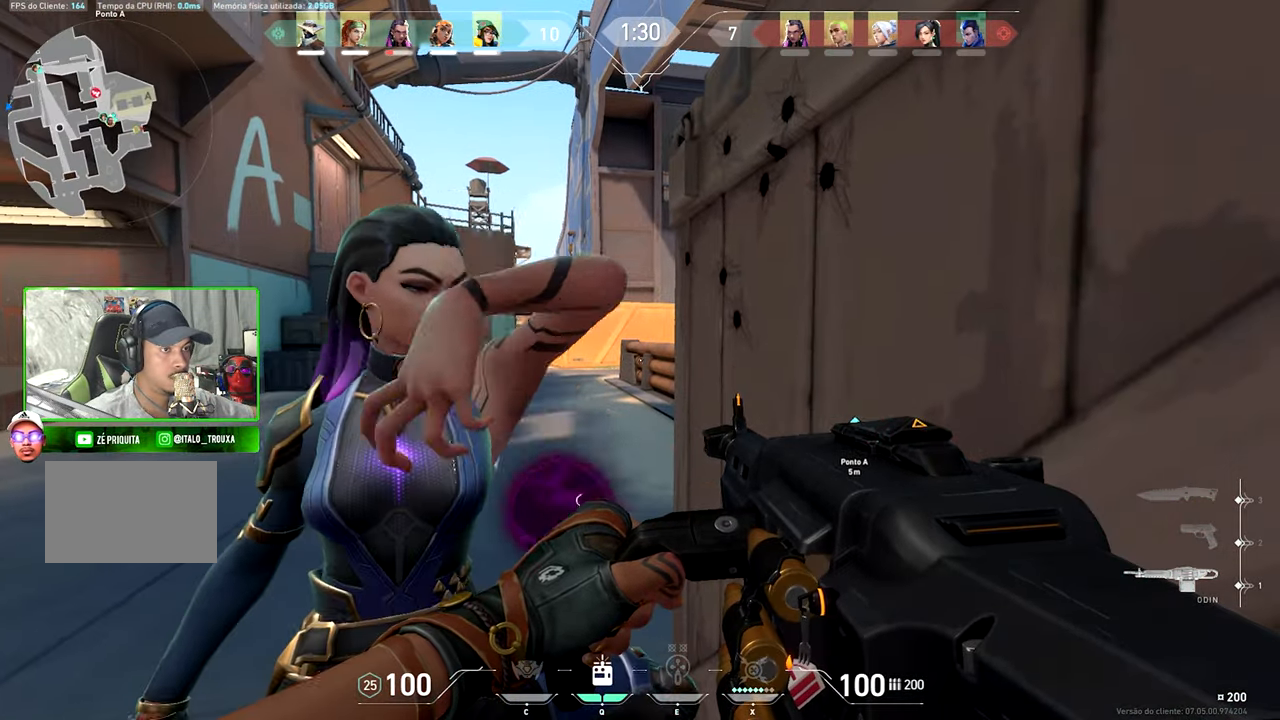
{"keys": ["a", "s"], "mouse": [], "events": [[116, "a", "down"], [116, "ctrl", "up"], [116, "s", "down"], [116, "shift", "up"]]}
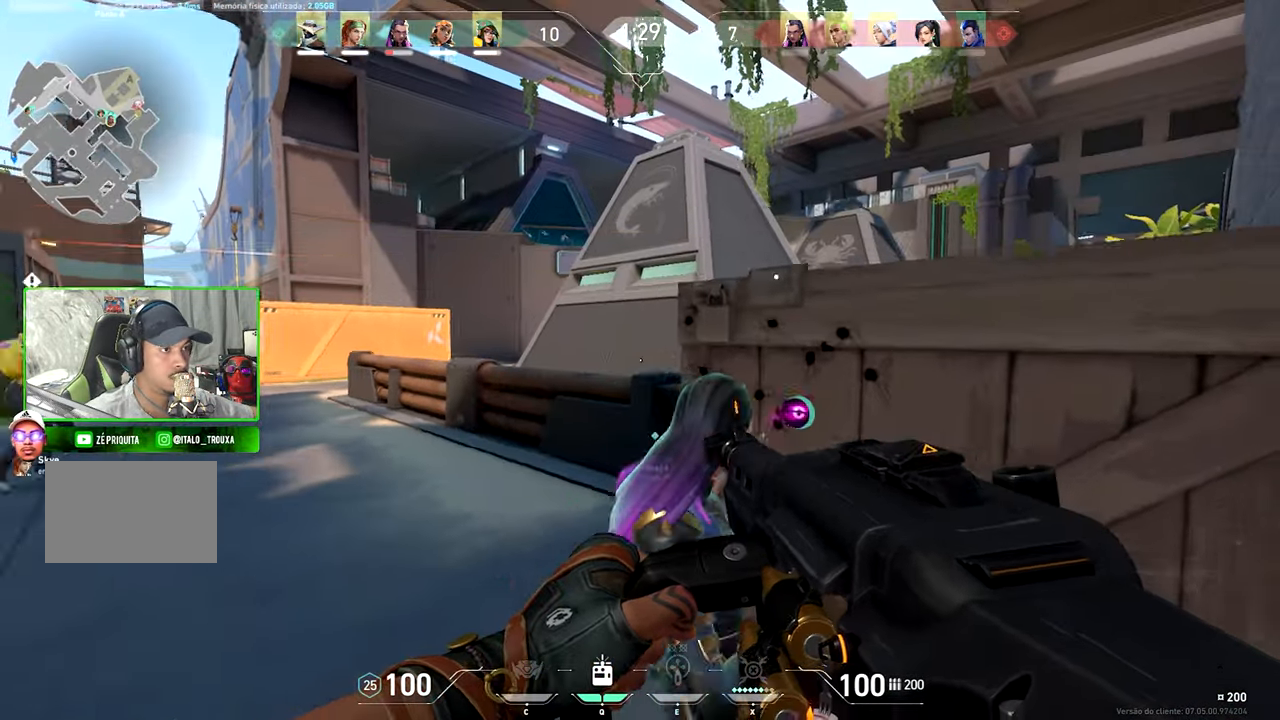
{"keys": ["a", "ctrl", "shift"], "mouse": ["right"], "events": [[166, "shift", "down"], [216, "ctrl", "down"], [316, "s", "up"], [350, "mouse_right", "down"]]}
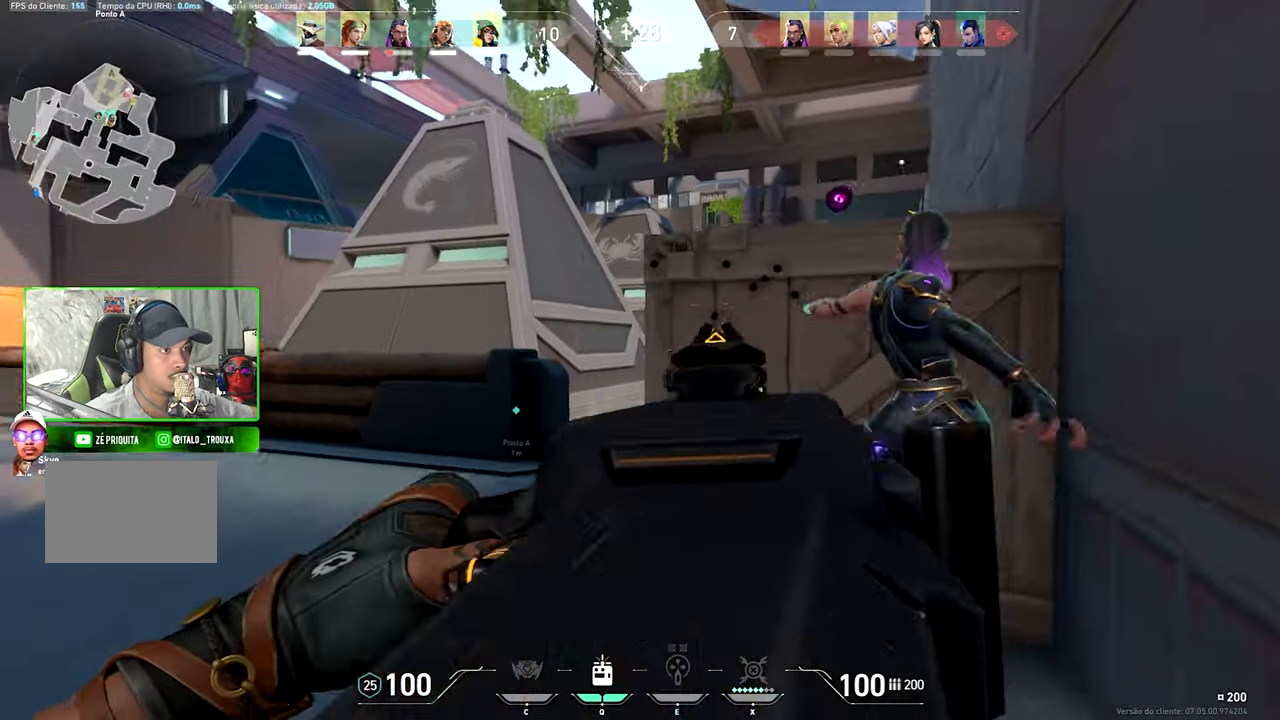
{"keys": ["a", "ctrl", "shift"], "mouse": ["right"], "events": [[266, "a", "up"], [316, "d", "down"], [450, "a", "down"], [450, "d", "up"]]}
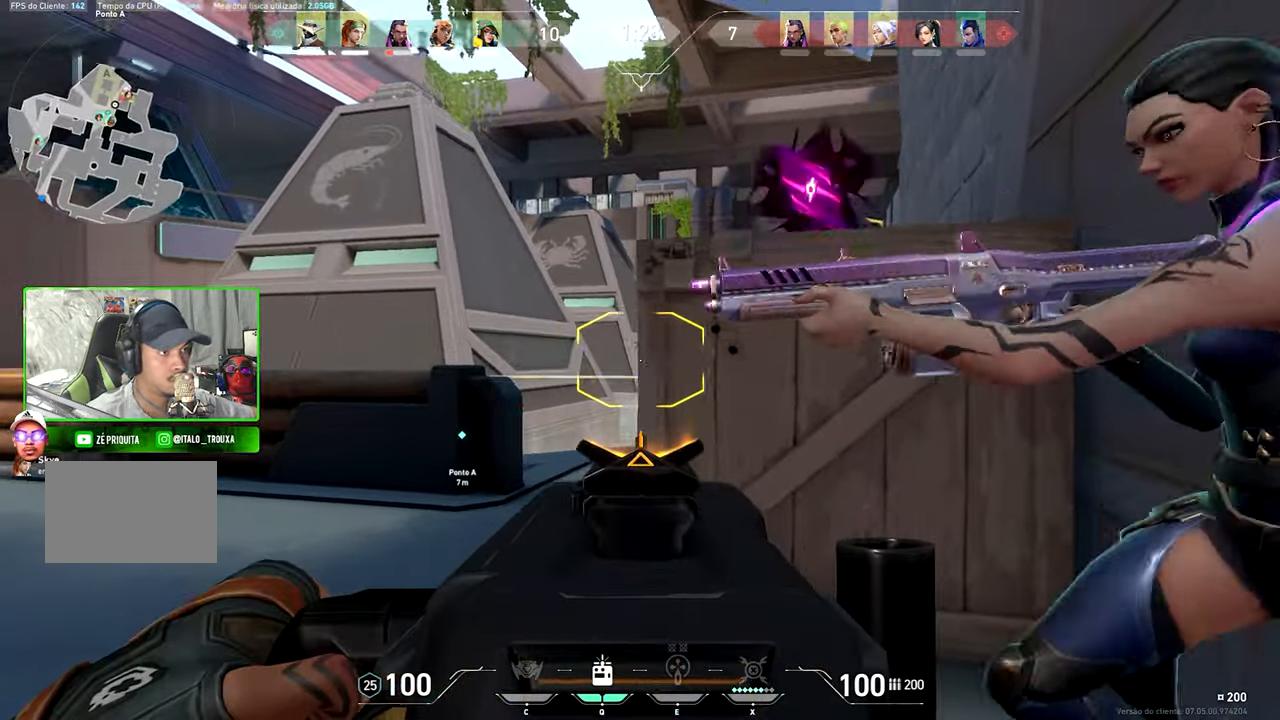
{"keys": ["ctrl", "d", "shift"], "mouse": ["right"], "events": [[283, "a", "up"], [283, "d", "down"]]}
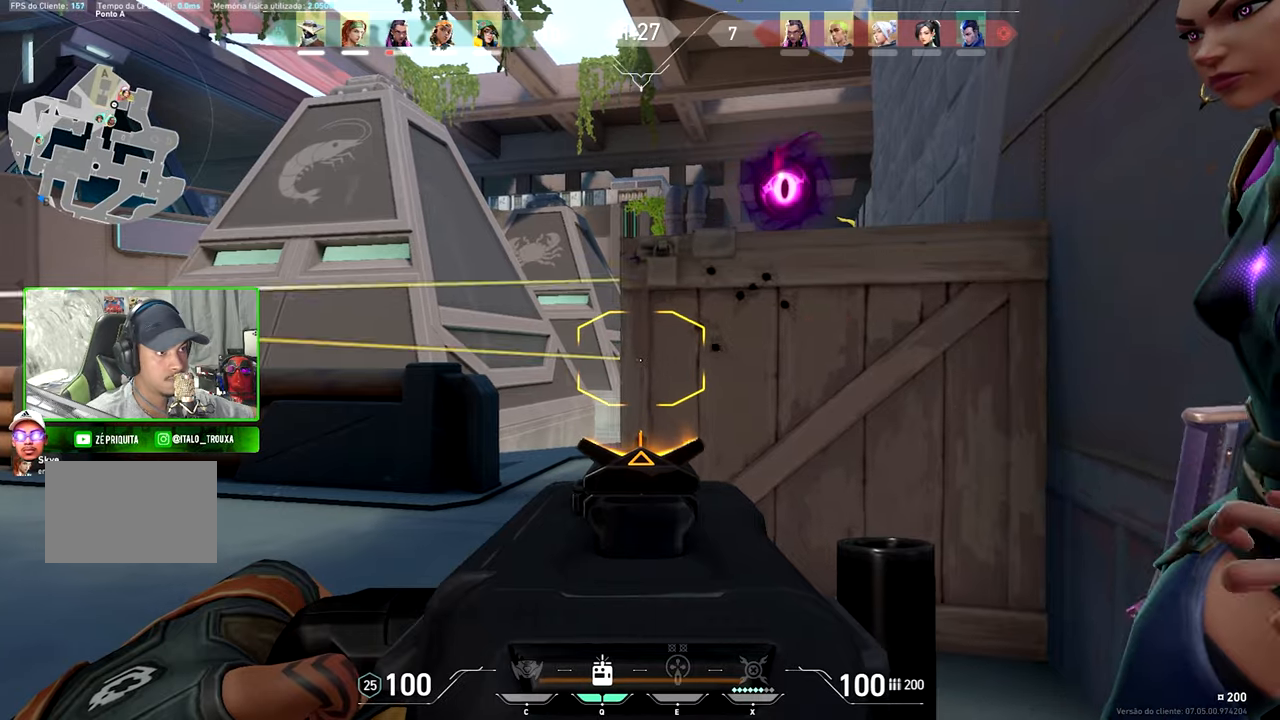
{"keys": ["ctrl", "d", "shift"], "mouse": ["right"], "events": [[67, "a", "down"], [117, "d", "up"], [433, "a", "up"], [433, "d", "down"]]}
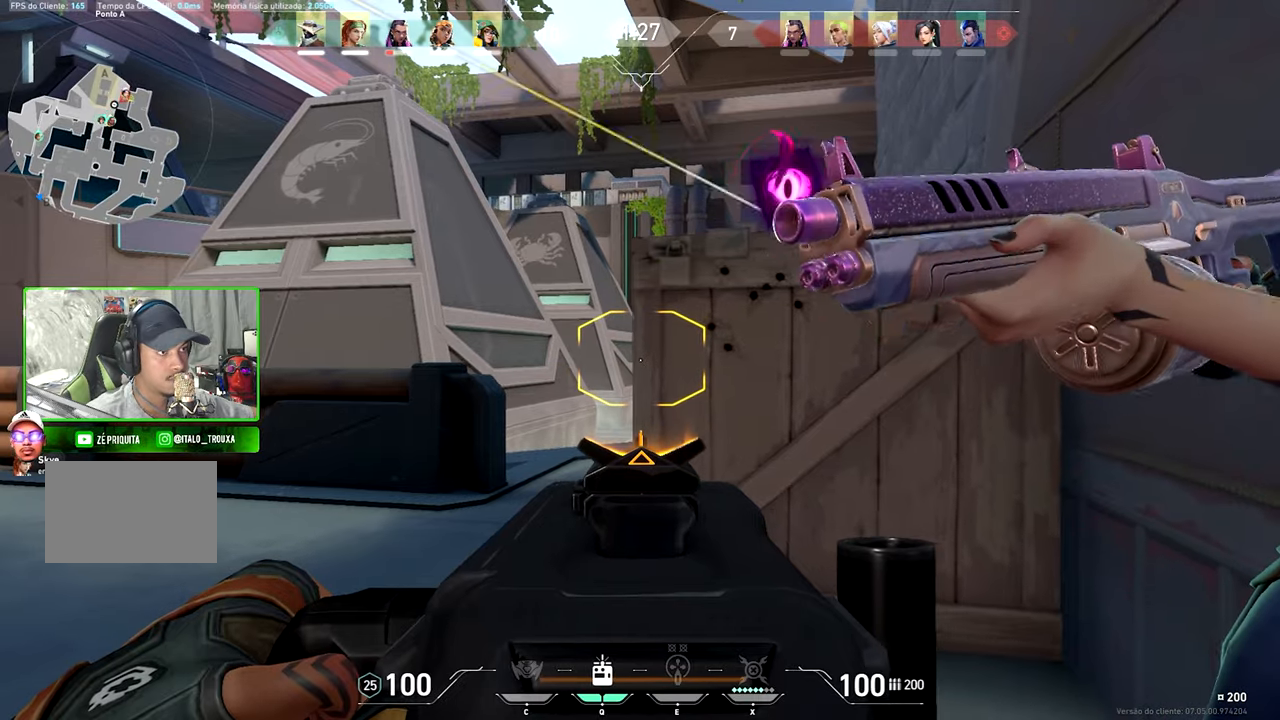
{"keys": ["a", "ctrl", "shift"], "mouse": ["right"], "events": [[417, "a", "down"], [417, "d", "up"]]}
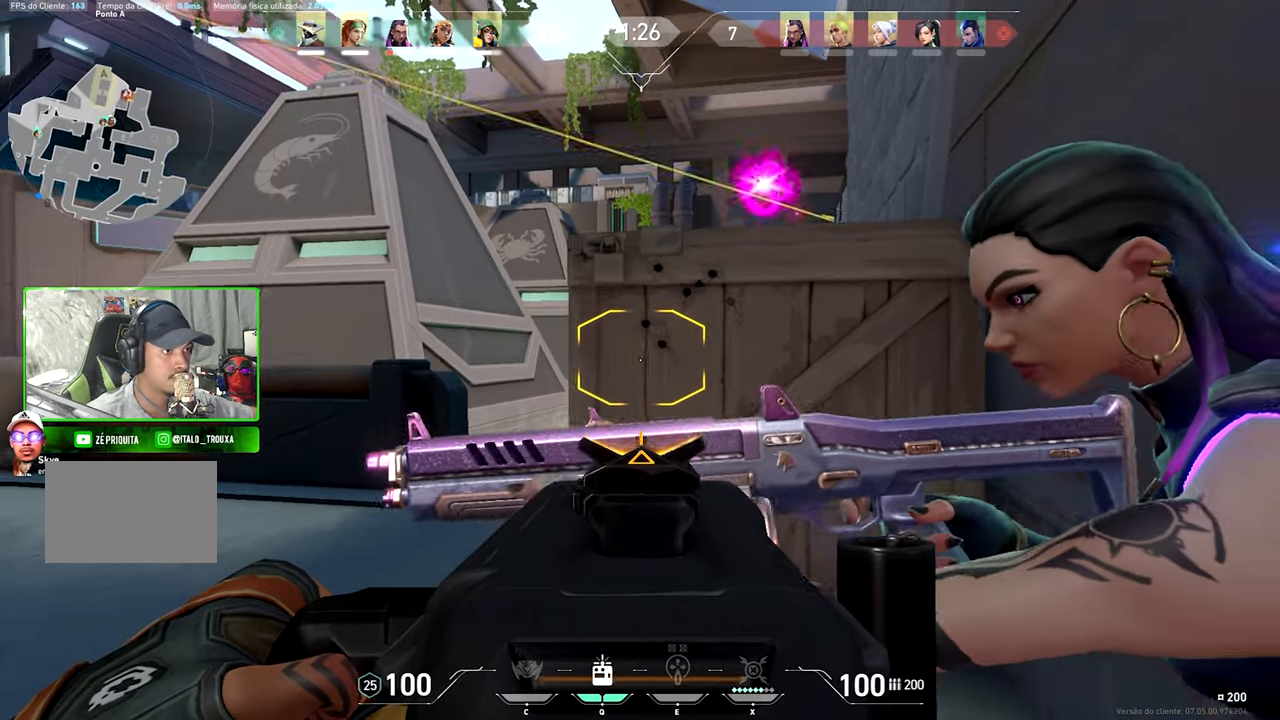
{"keys": ["a", "shift"], "mouse": ["right"], "events": [[50, "ctrl", "up"]]}
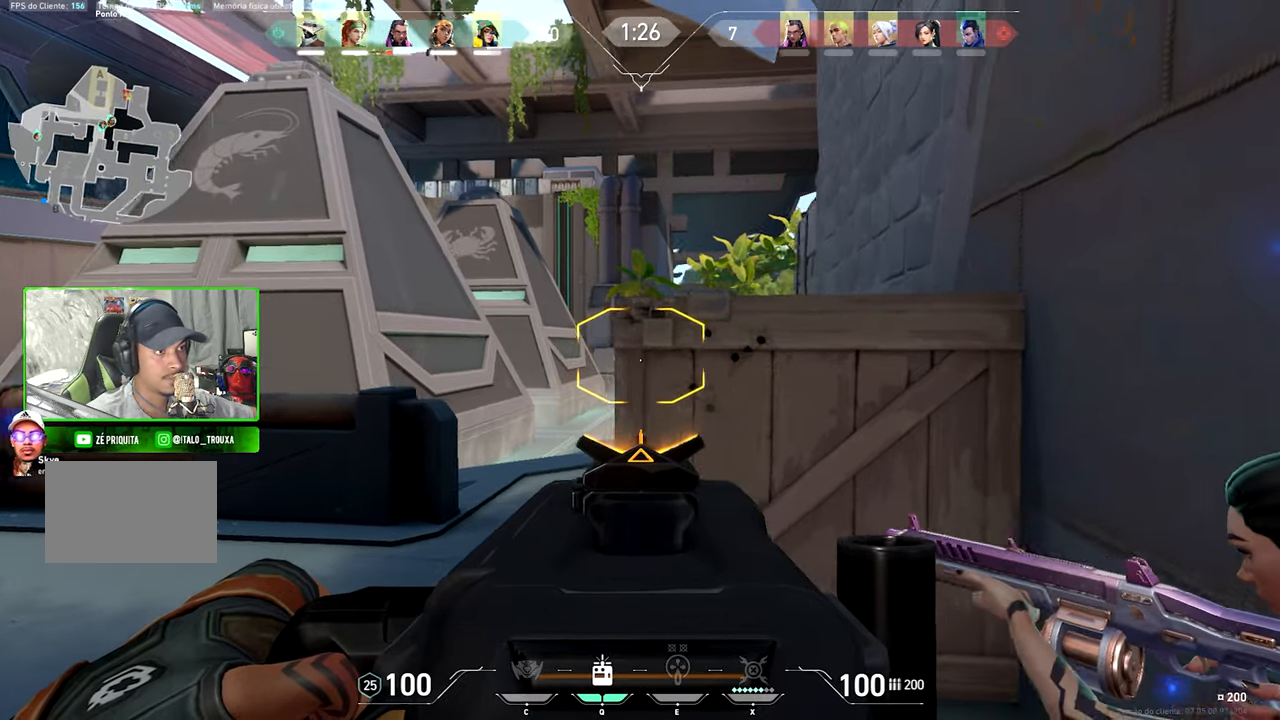
{"keys": ["a", "shift"], "mouse": ["right"], "events": []}